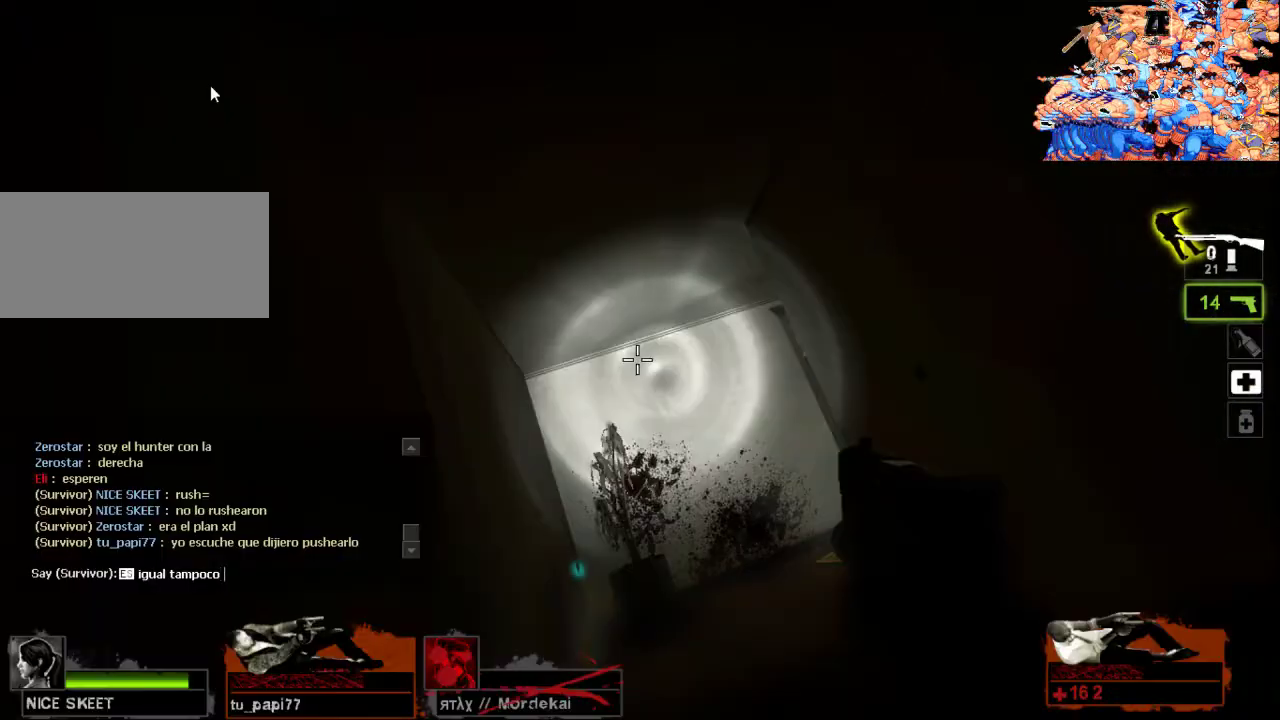
Gameplay with keyboard and mouse; each line is a JSON object with the keys and mouse buttons held at the frame after it. "events" lists presses ("down") and releases ("up") of "a", "ctrl", "d", "e", "f", "q", "r", "s", "shift", "space", "tab", "w", "mouse_left", "mouse_wheel", "mouse_right", "mouse_mb4" and "mouse_mb5" between this image and that frame as [ms after this image, input, new state], when the widget could be followed in between. "mouse_left", "mouse_wheel", "mouse_right", "mouse_mb4", "mouse_mb5" = the "left", "wheel", "right", "mb4", "mb5" buttons of the "mouse" list. No other keys are recorded. "wheel" means that the mouse wheel is clicked or scrolled. Not read: mouse_move.
{"keys": [], "mouse": [], "events": [[67, "space", "up"]]}
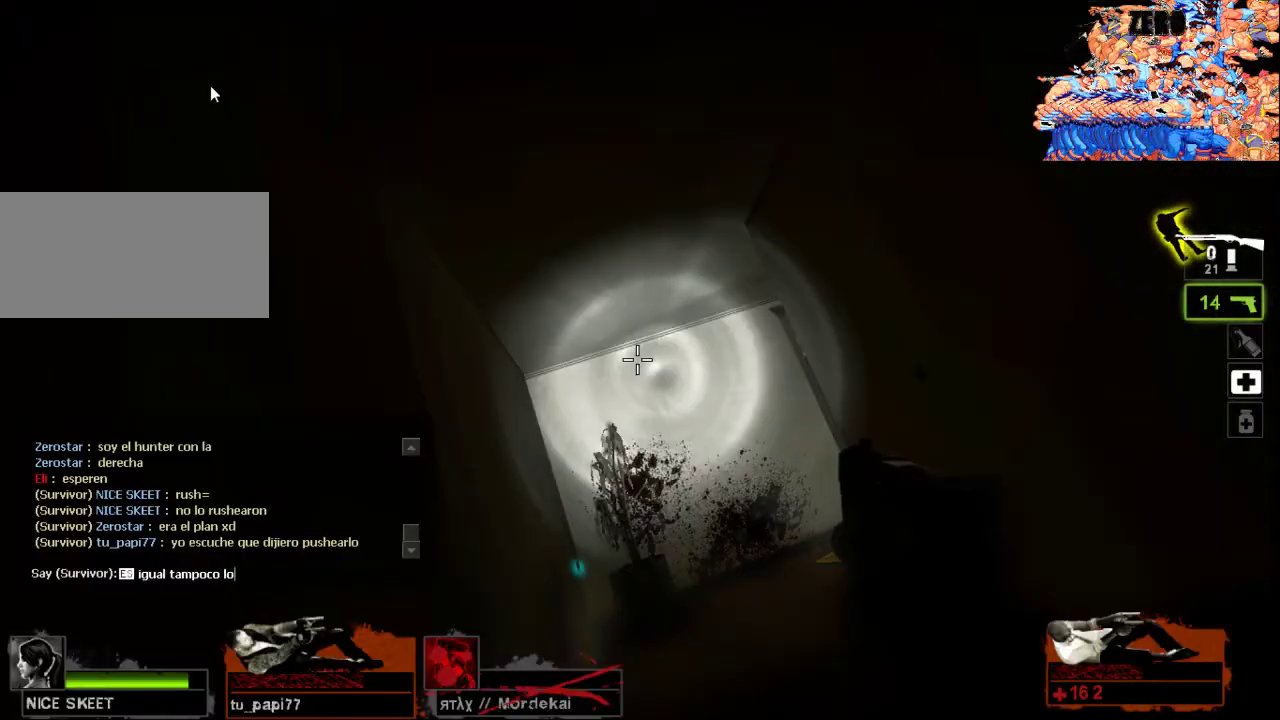
{"keys": [], "mouse": [], "events": [[133, "space", "down"], [200, "space", "up"]]}
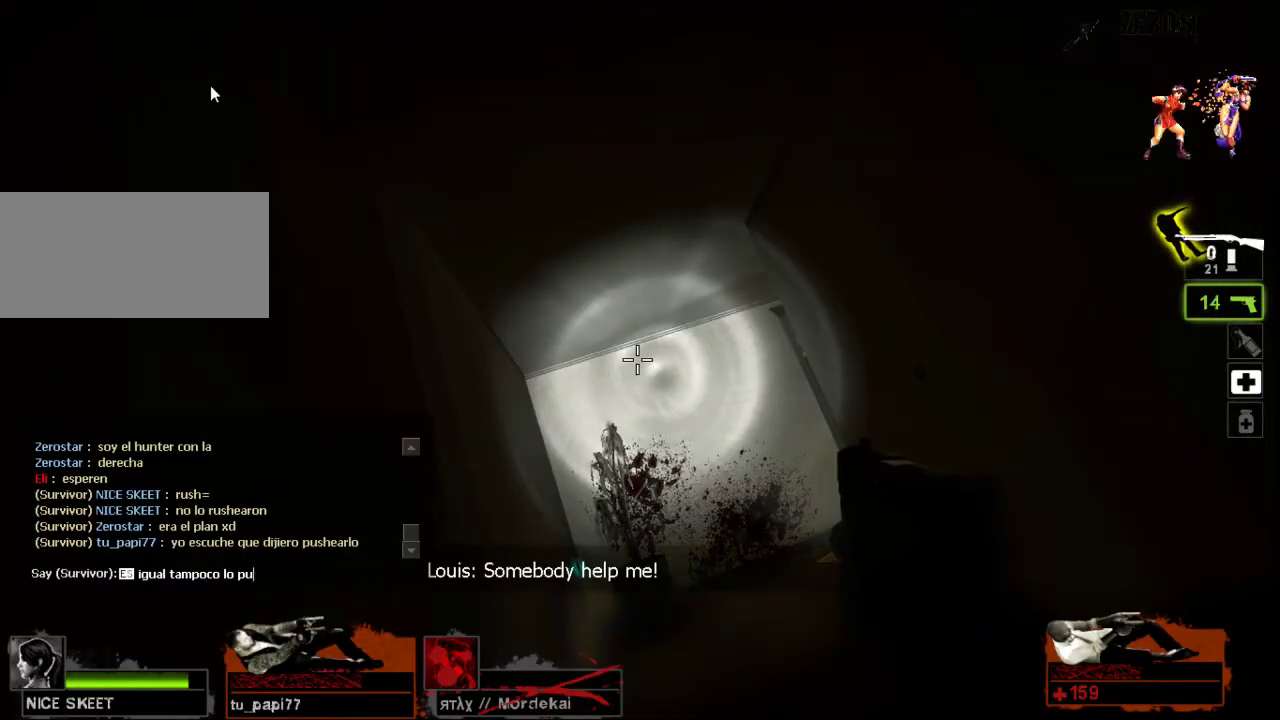
{"keys": [], "mouse": [], "events": [[67, "s", "down"], [200, "s", "up"], [300, "e", "down"], [367, "e", "up"]]}
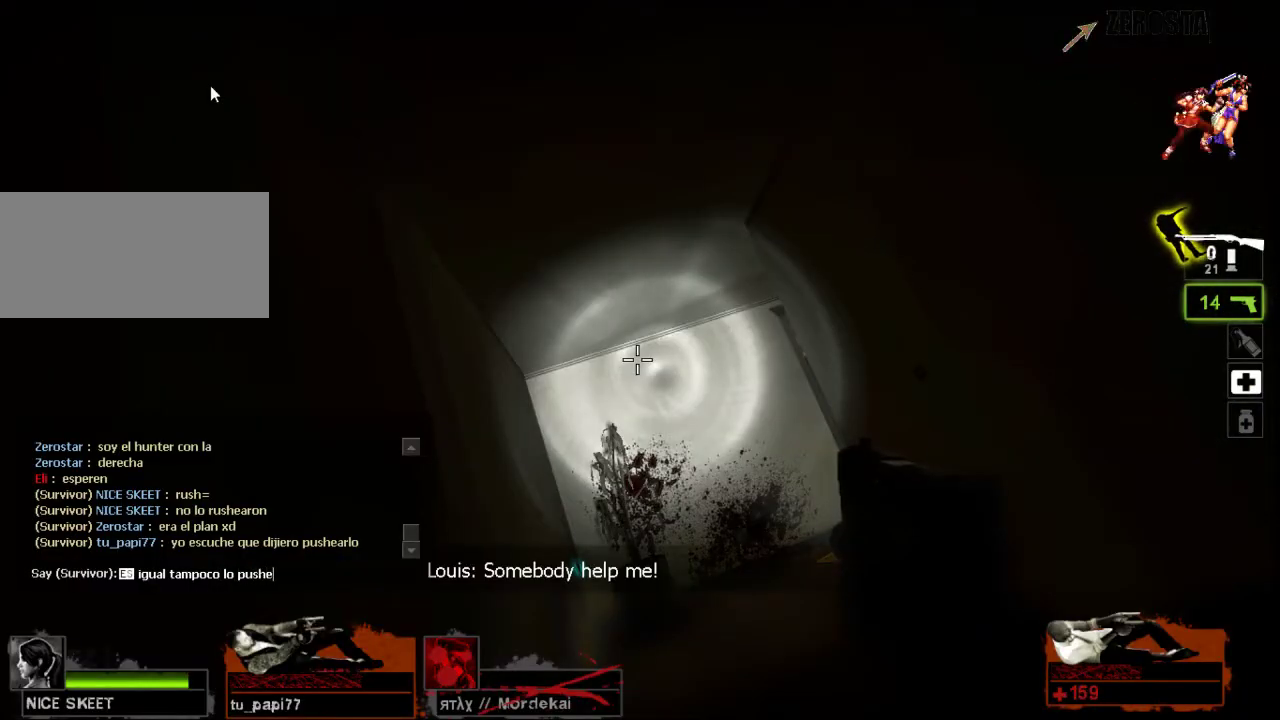
{"keys": [], "mouse": [], "events": [[100, "a", "down"], [267, "a", "up"], [433, "r", "down"], [500, "r", "up"]]}
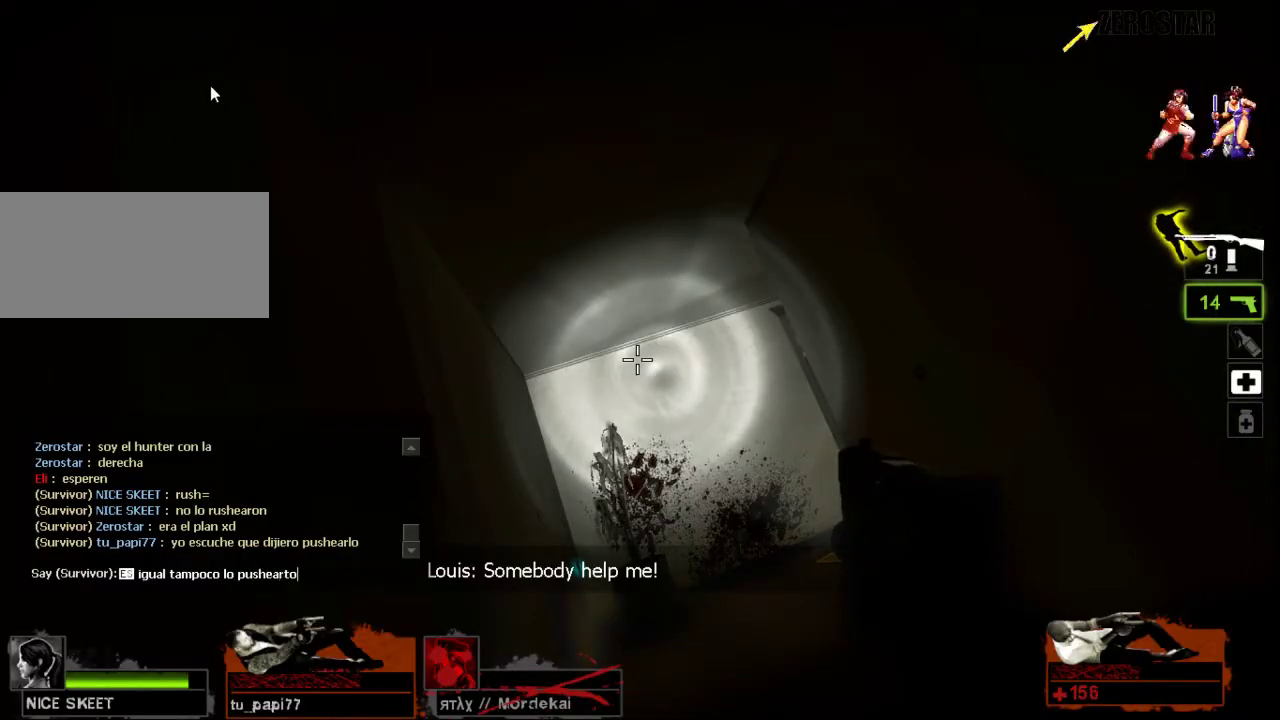
{"keys": ["space"], "mouse": [], "events": [[467, "space", "down"]]}
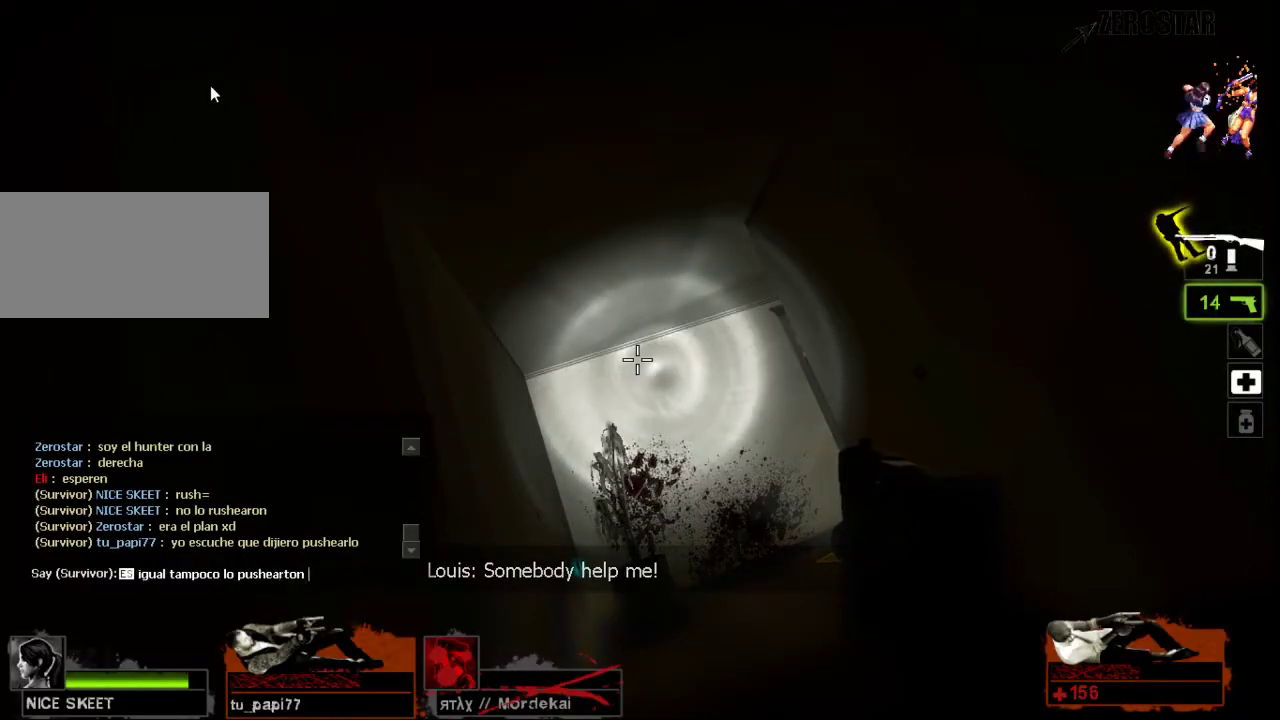
{"keys": [], "mouse": [], "events": [[67, "space", "up"]]}
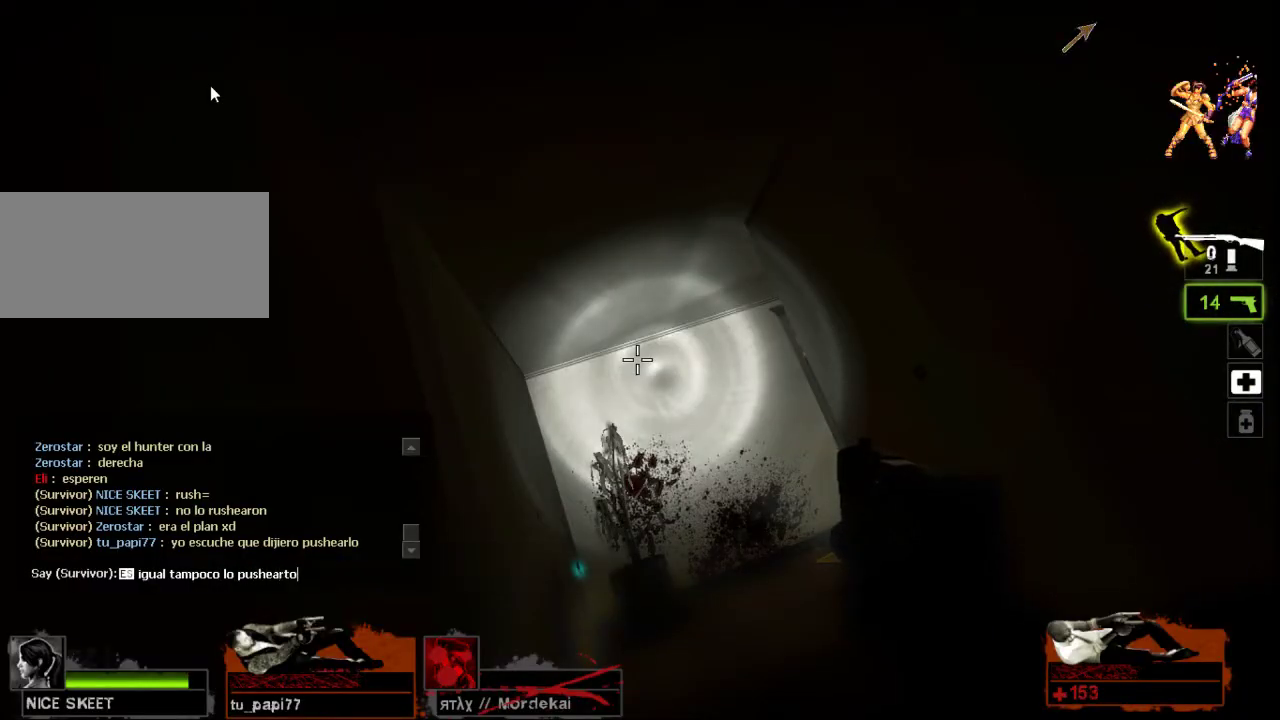
{"keys": [], "mouse": [], "events": []}
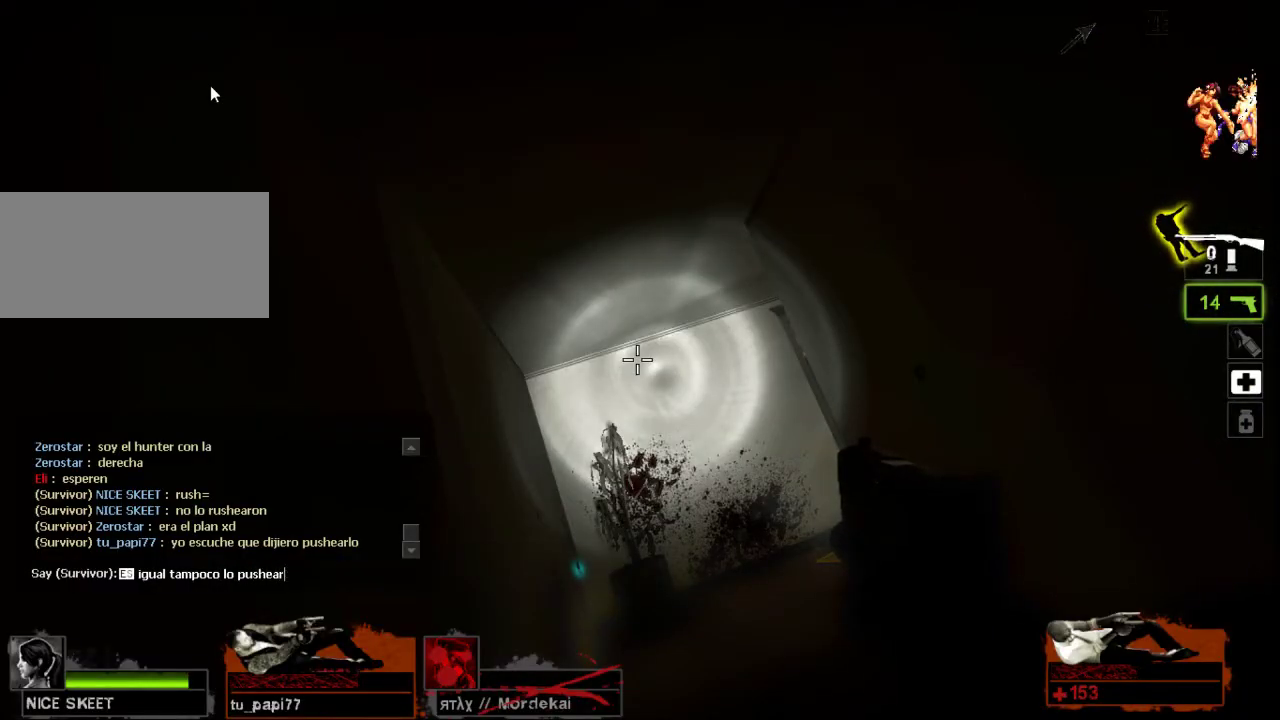
{"keys": [], "mouse": [], "events": []}
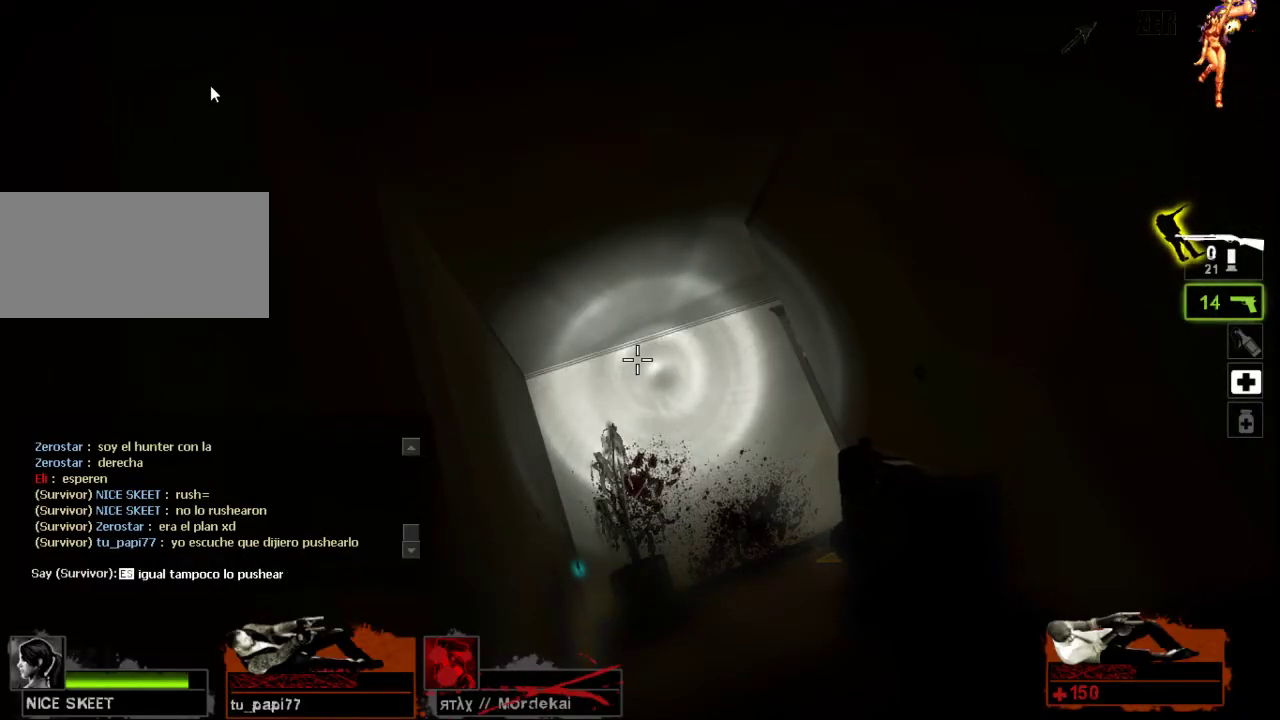
{"keys": [], "mouse": [], "events": []}
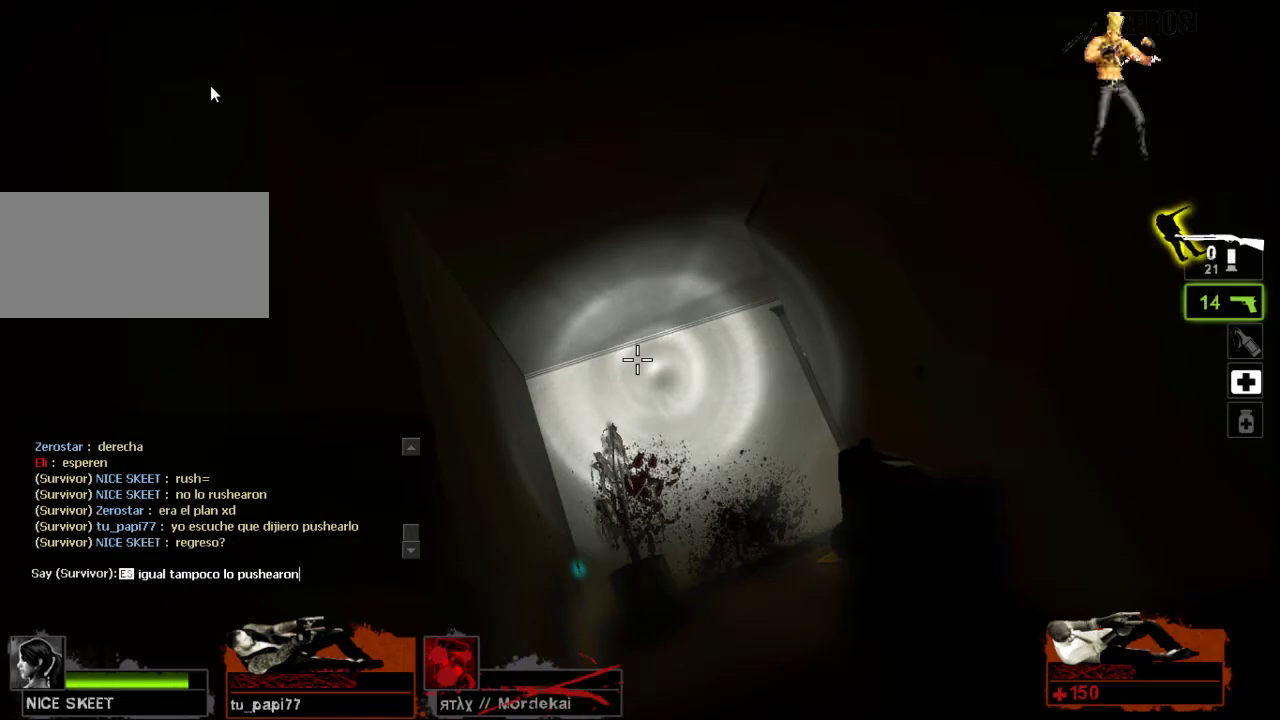
{"keys": [], "mouse": [], "events": [[33, "space", "down"], [100, "d", "down"], [100, "space", "up"], [267, "d", "up"]]}
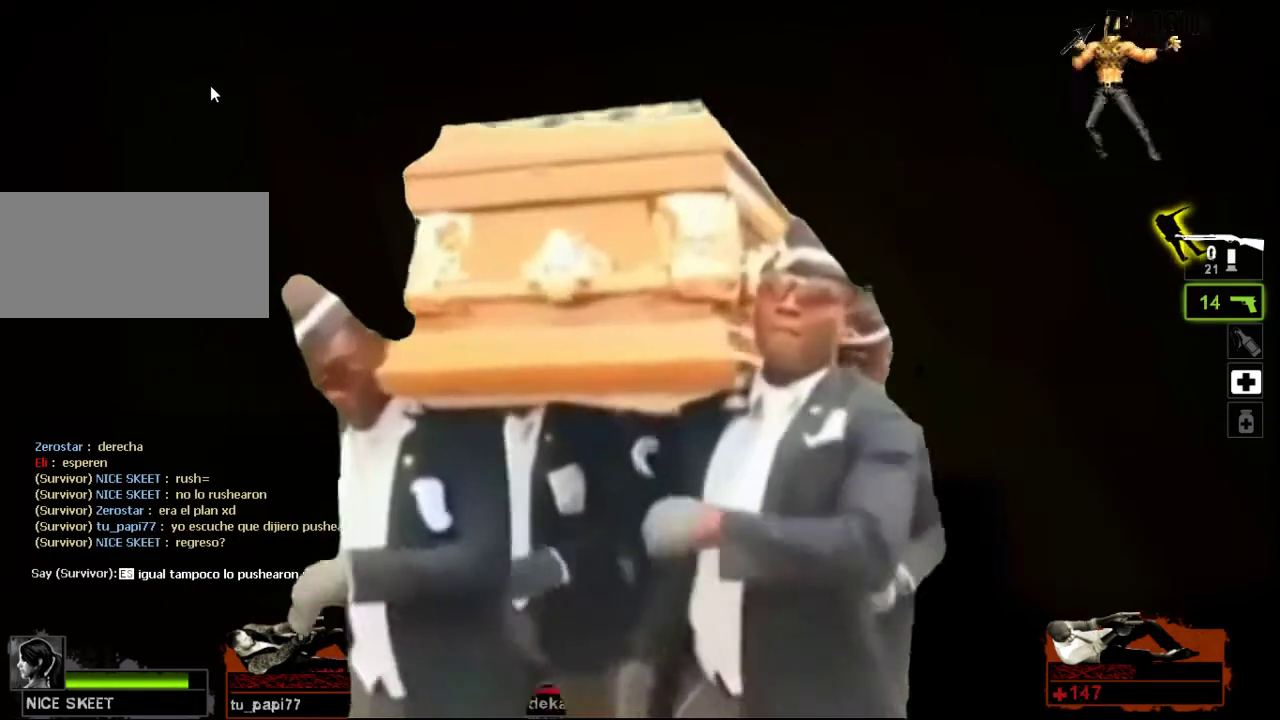
{"keys": [], "mouse": [], "events": [[400, "d", "down"], [500, "d", "up"]]}
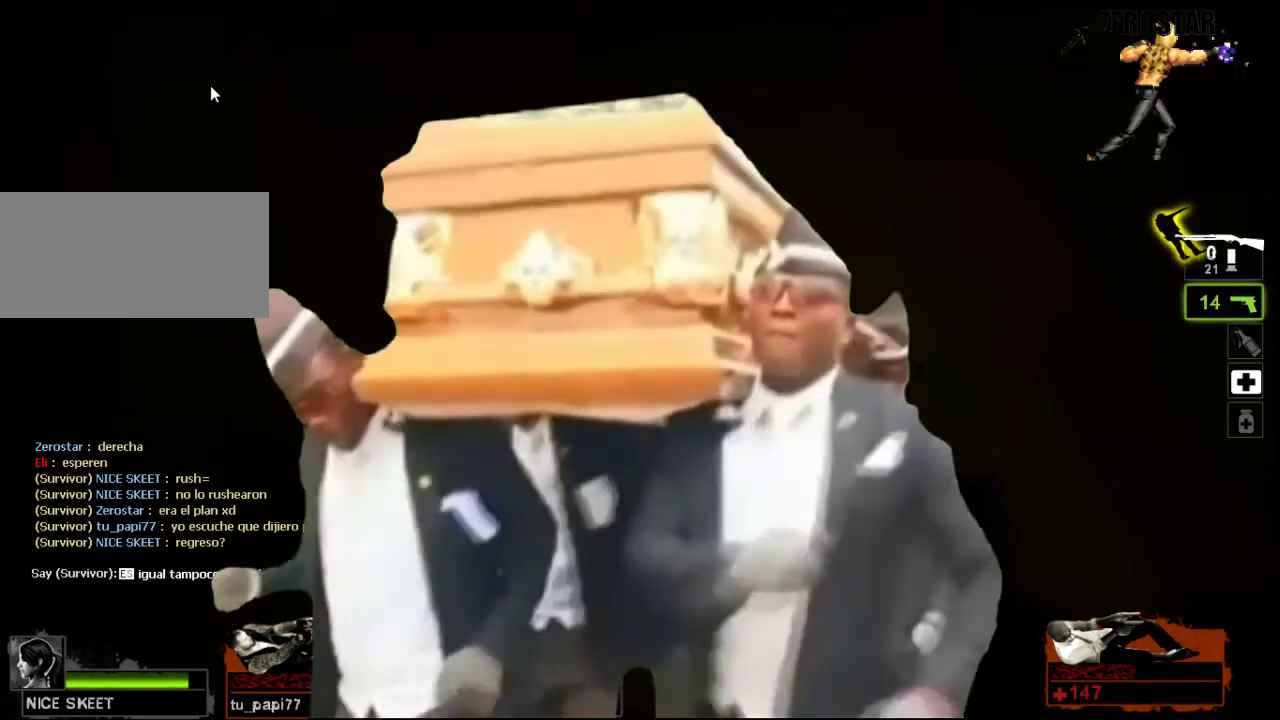
{"keys": [], "mouse": [], "events": []}
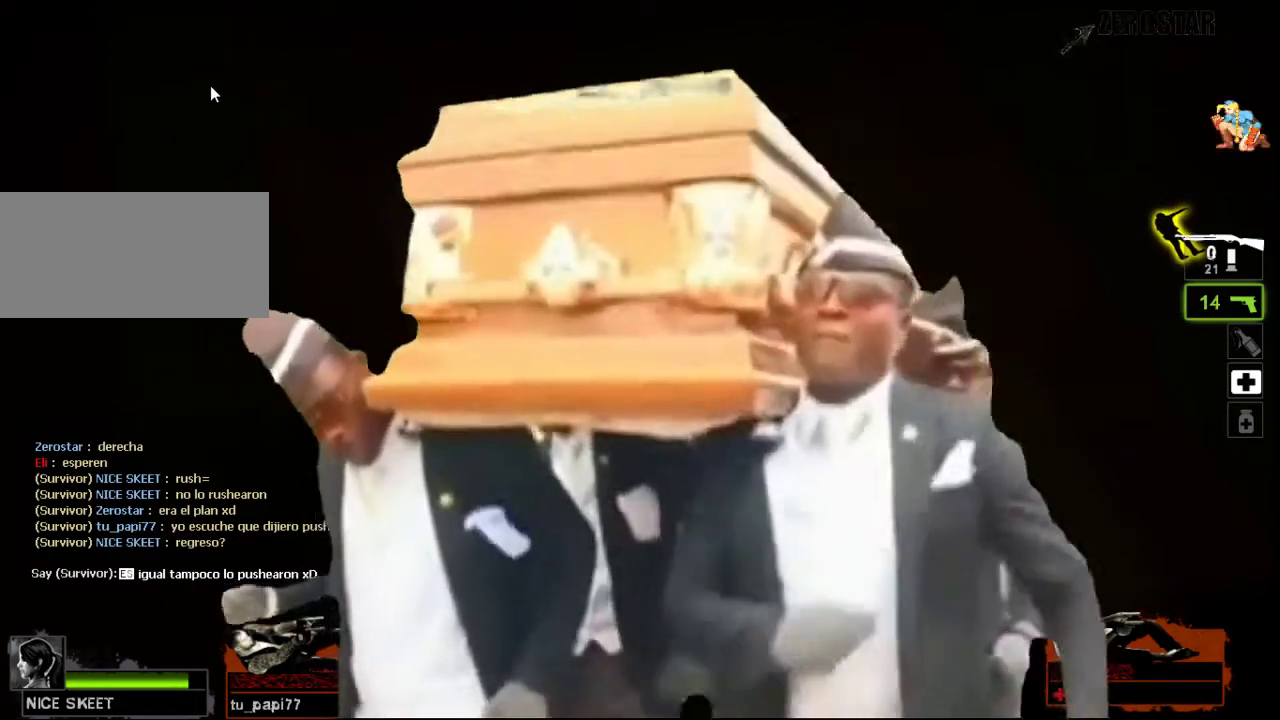
{"keys": [], "mouse": [], "events": []}
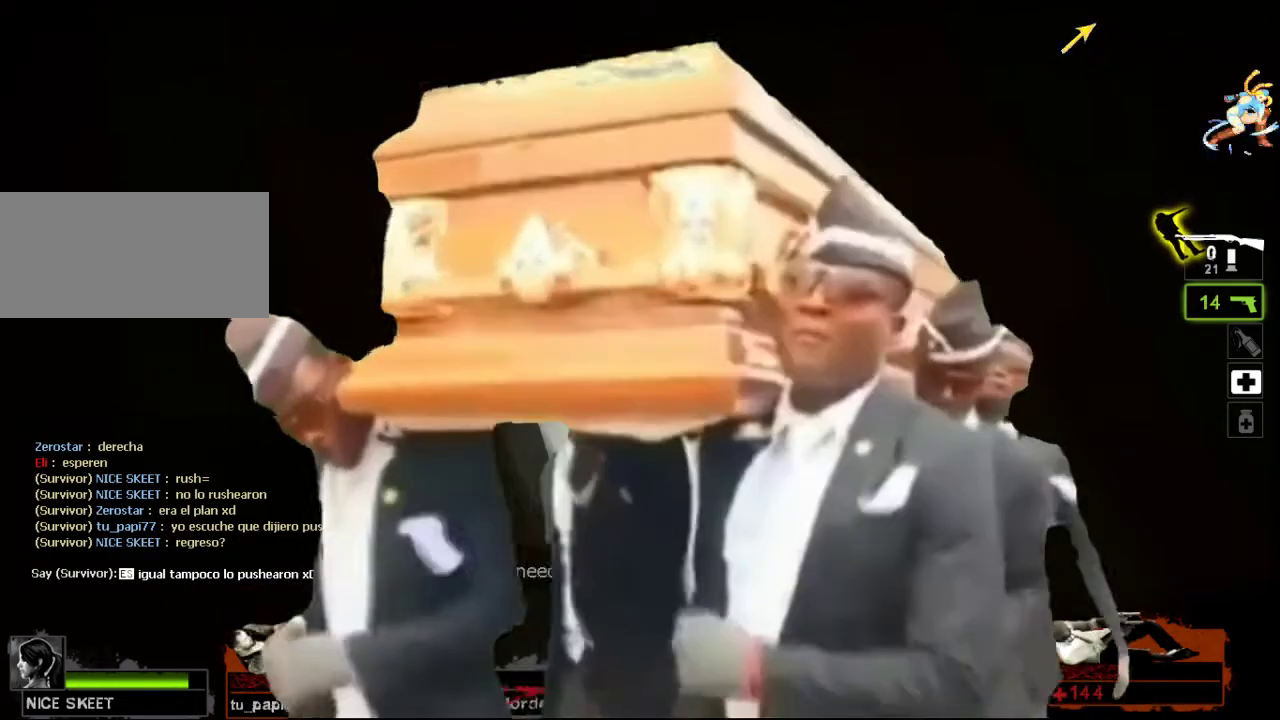
{"keys": [], "mouse": [], "events": []}
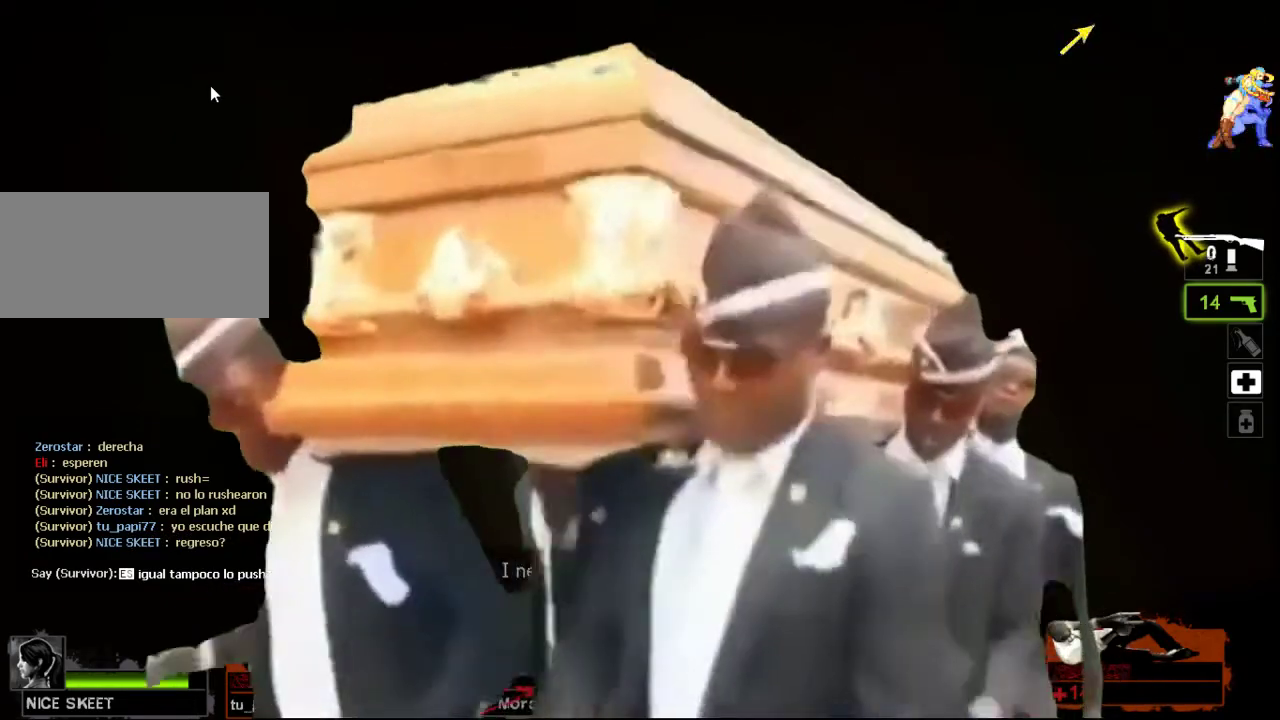
{"keys": [], "mouse": []}
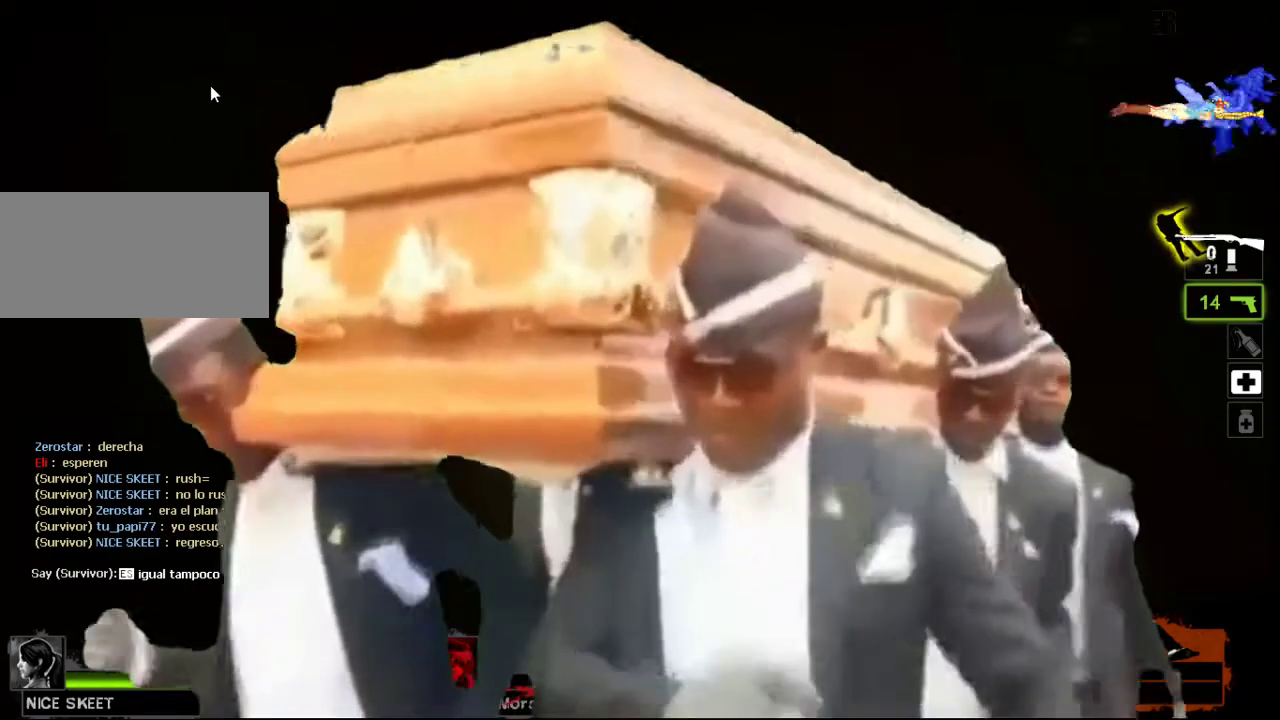
{"keys": [], "mouse": []}